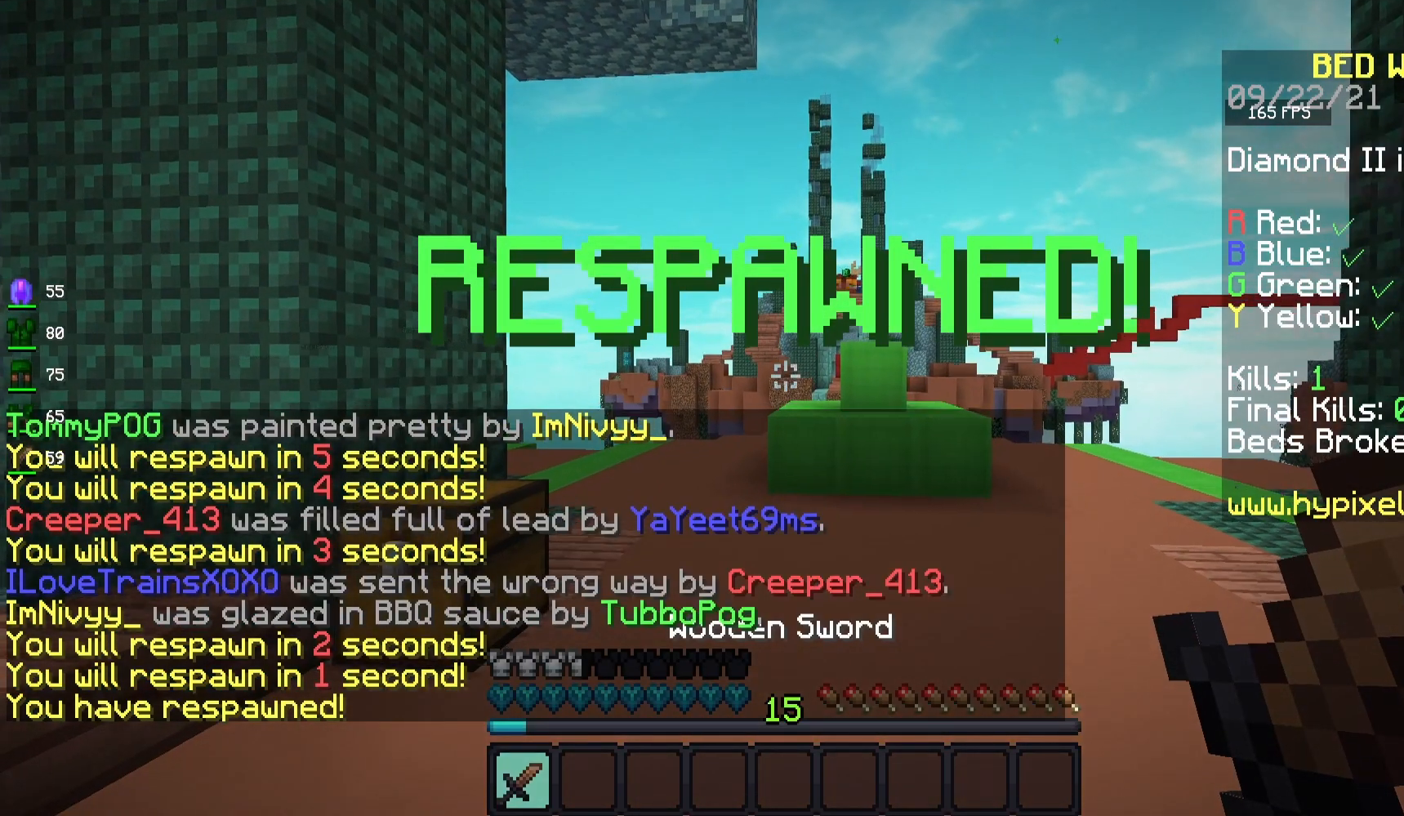
Gameplay with keyboard and mouse; each line is a JSON object with the keys and mouse buttons held at the frame after it. "events" lists presses ("down") and releases ("up") of "a", "d", "s", "space", "w", "mouse_left" and "mouse_right" between this image and that frame as [ms after this image, input, new state], when the widget could be followed in between. "mouse_left", "mouse_right" = the "left", "right" buttons of the "mouse" list. No other keys are recorded. Fast repeated clicks can show as one long hold. Mouse movement is not recorded.
{"keys": ["w"], "mouse": [], "events": [[100, "w", "down"]]}
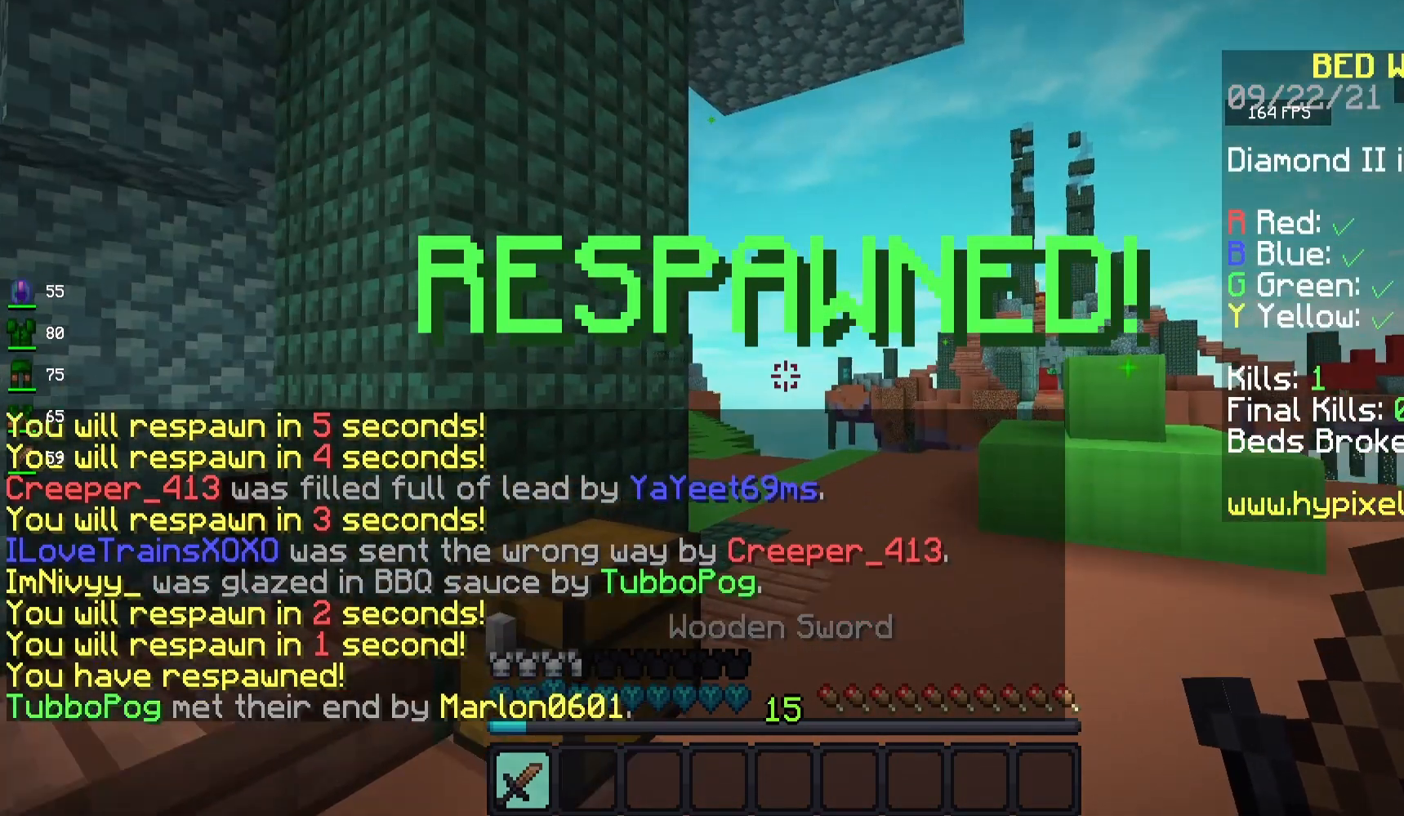
{"keys": ["d", "space", "w"], "mouse": [], "events": [[100, "space", "down"], [283, "d", "down"]]}
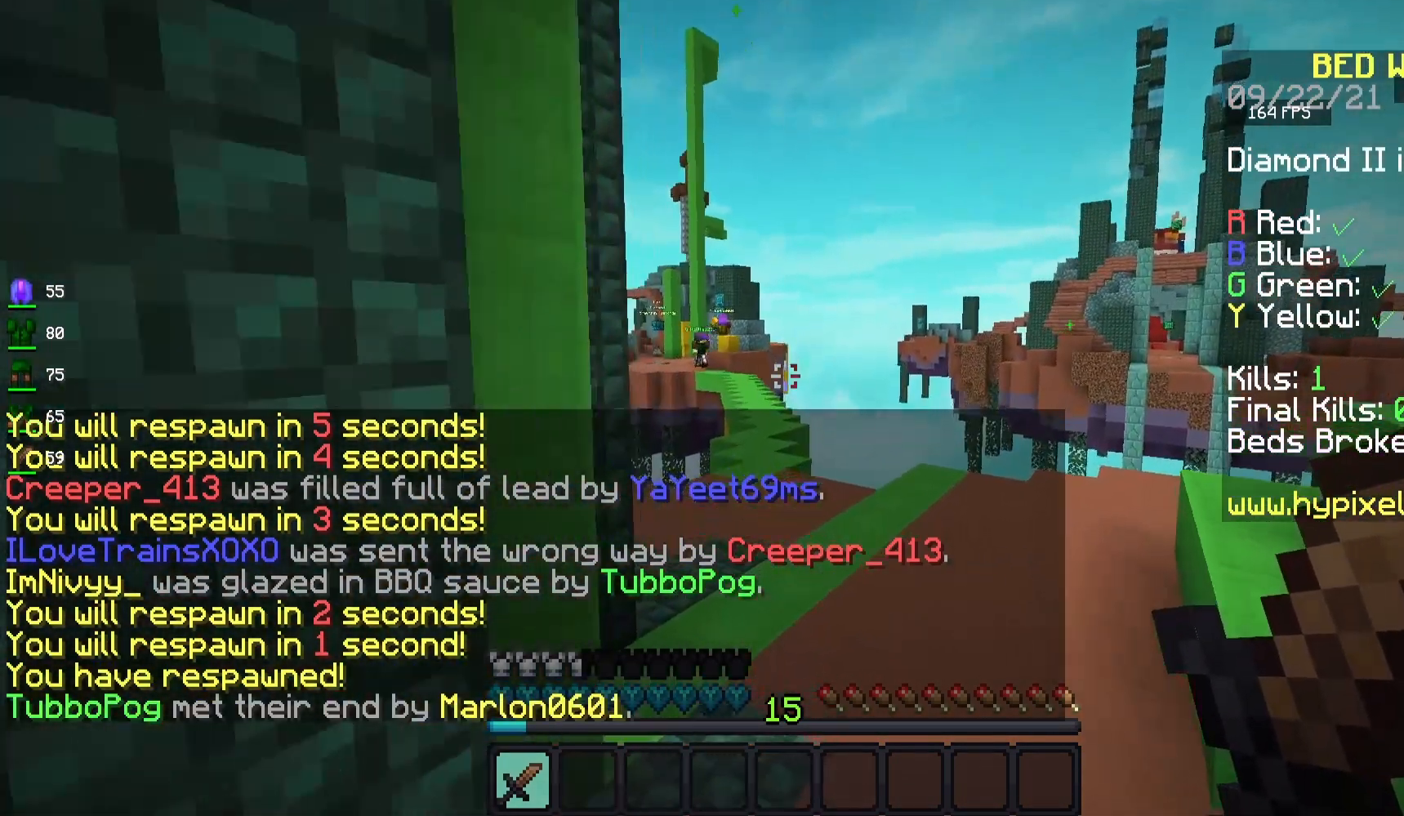
{"keys": ["space", "w"], "mouse": [], "events": [[67, "d", "up"]]}
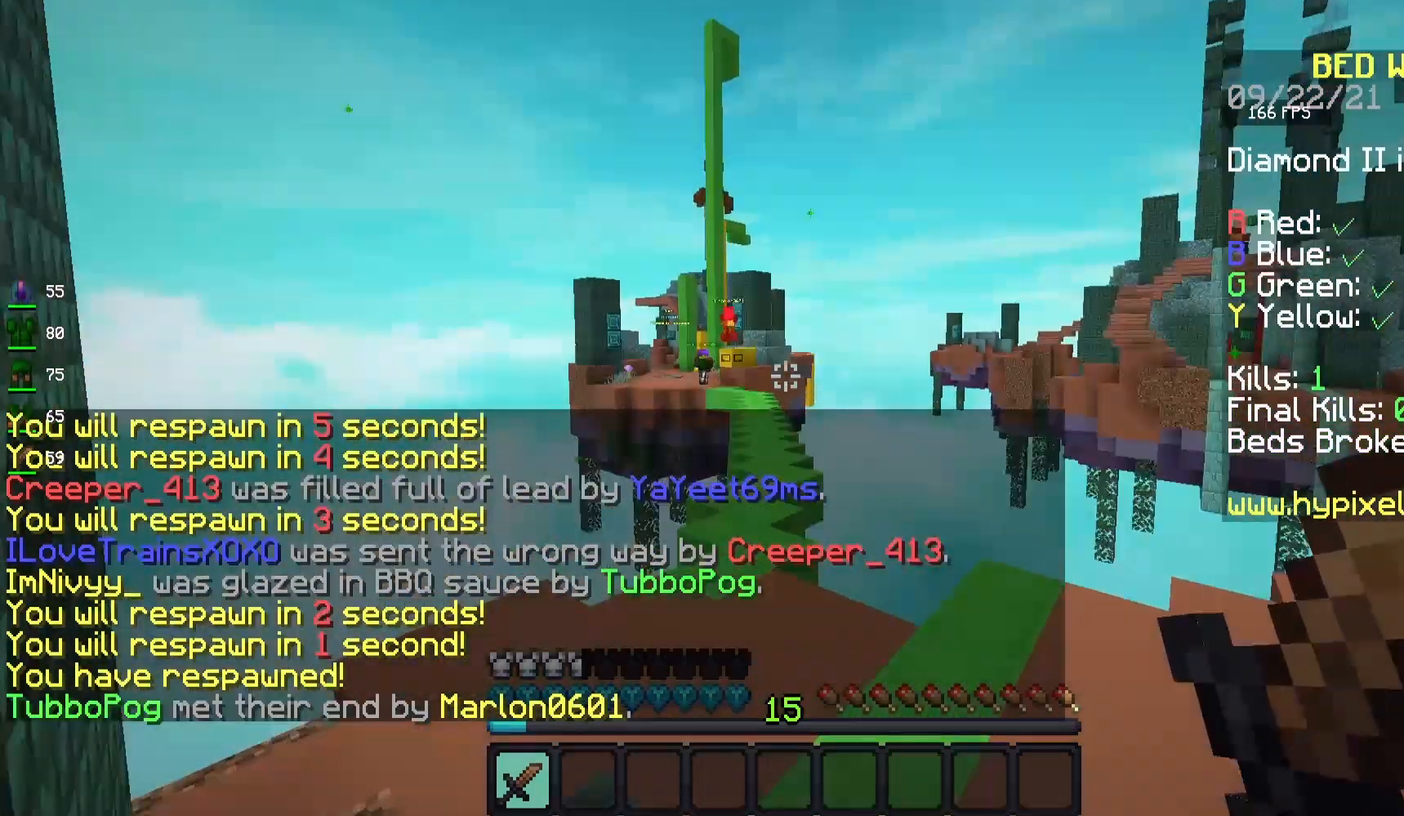
{"keys": ["space", "w"], "mouse": [], "events": [[50, "a", "down"], [267, "a", "up"]]}
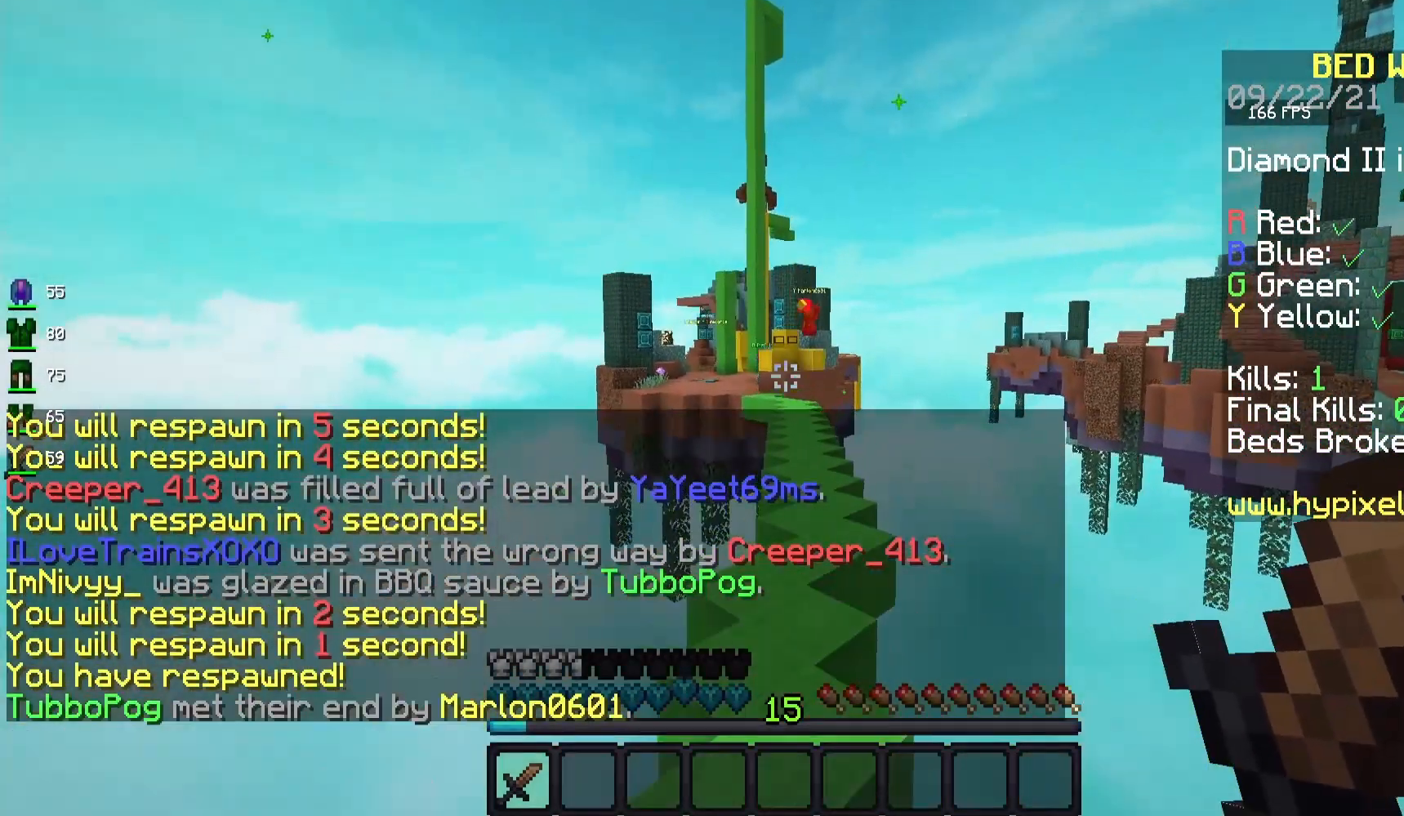
{"keys": ["space", "w"], "mouse": [], "events": []}
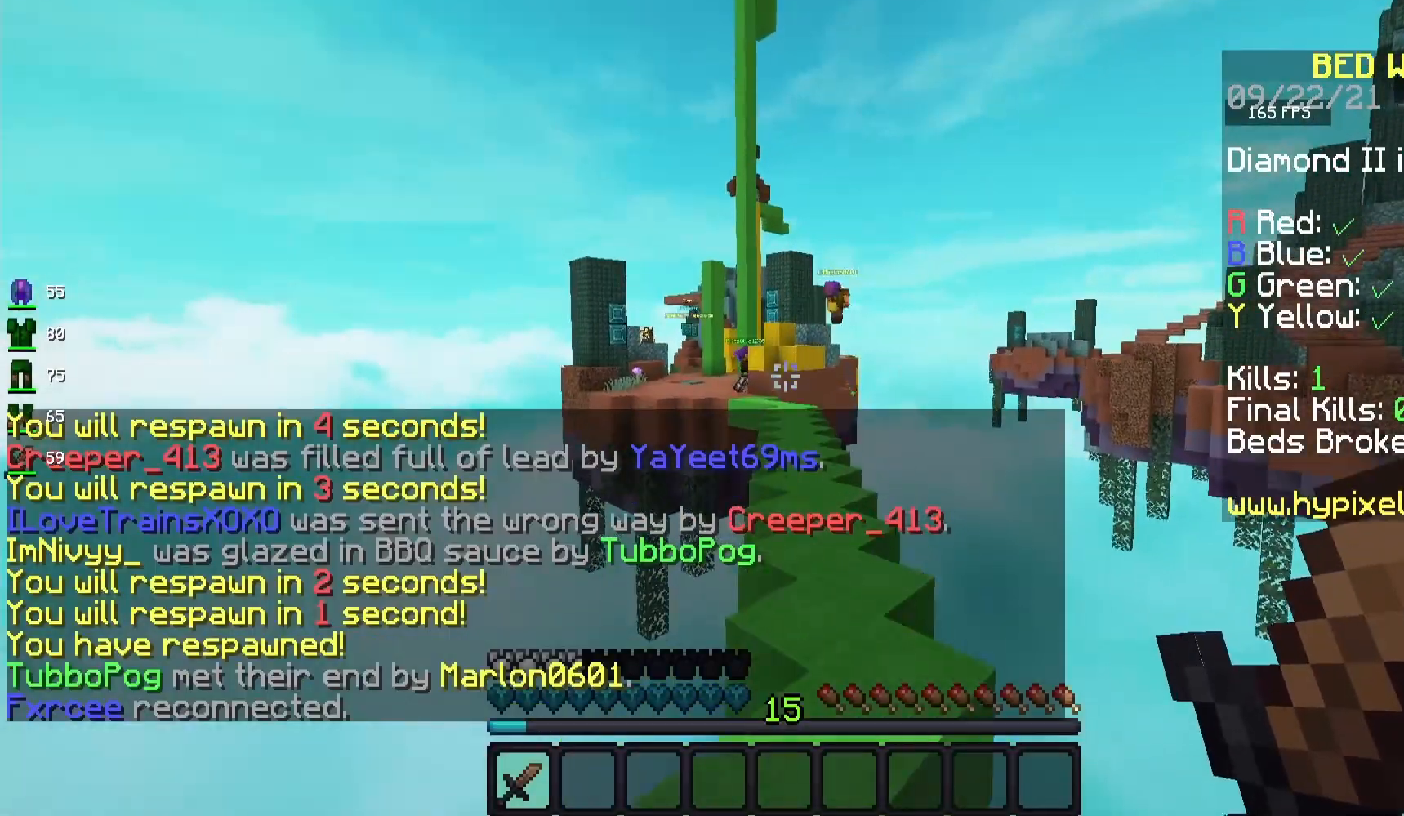
{"keys": ["space", "w"], "mouse": [], "events": []}
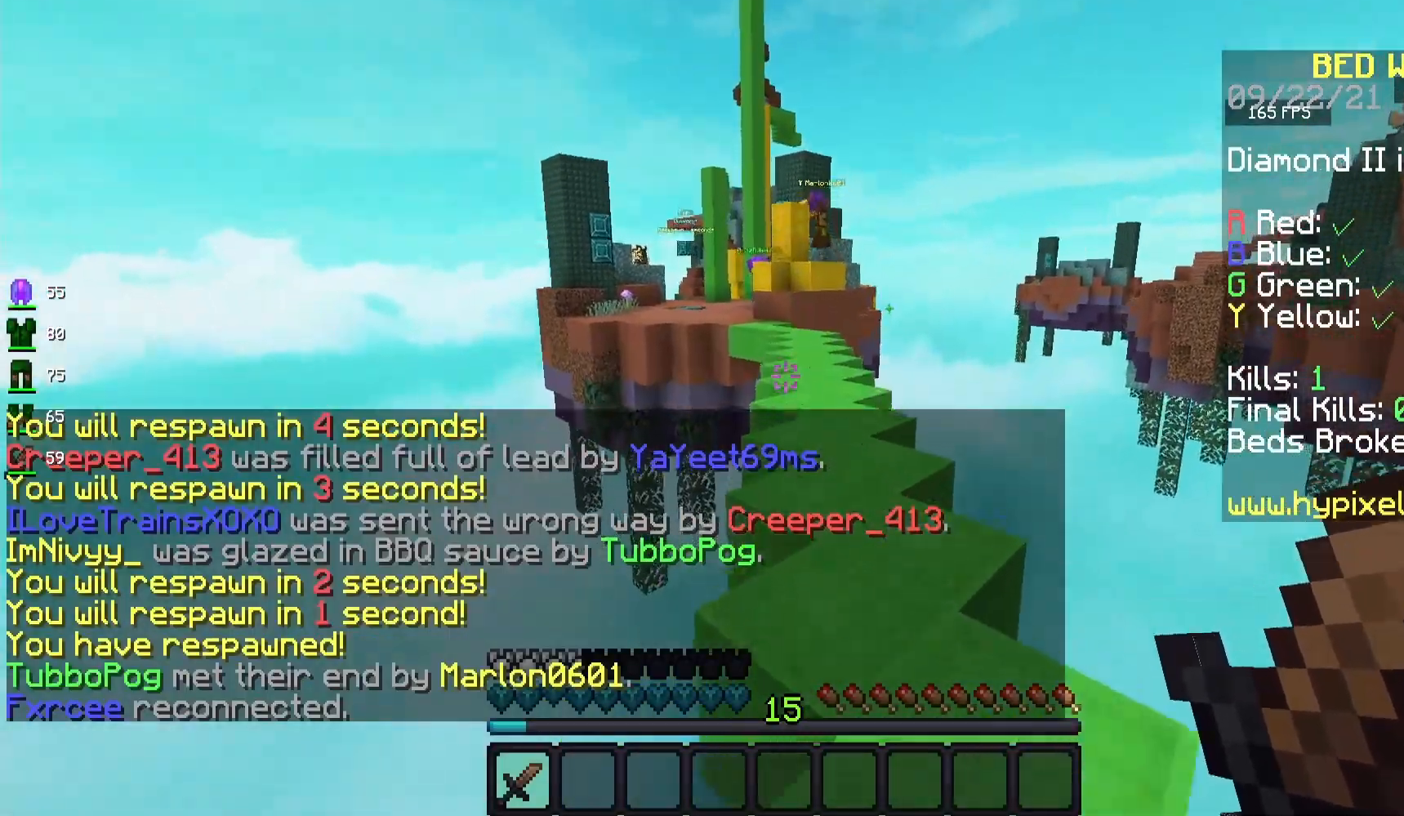
{"keys": ["space", "w"], "mouse": [], "events": [[217, "space", "up"], [300, "space", "down"]]}
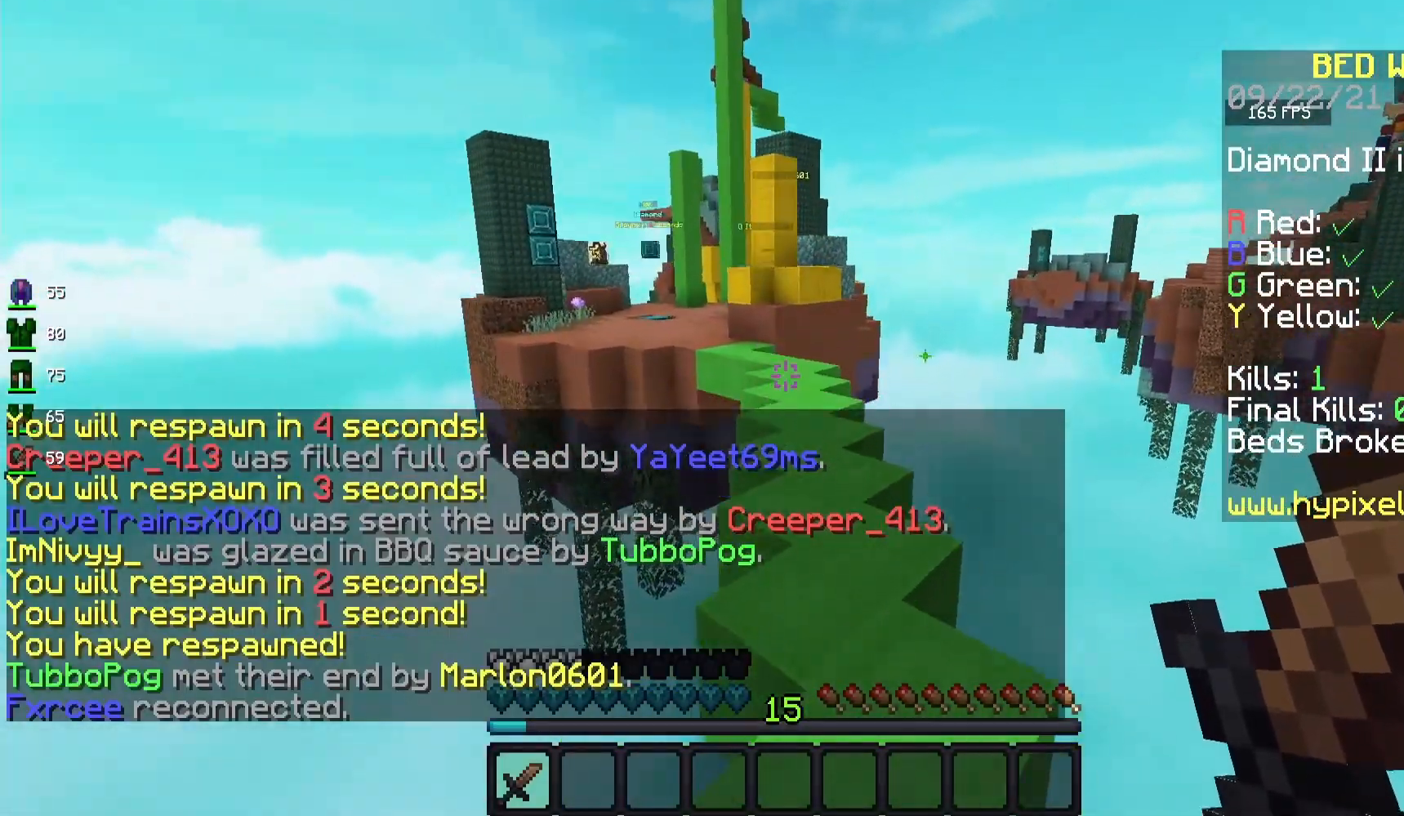
{"keys": ["space", "w"], "mouse": [], "events": []}
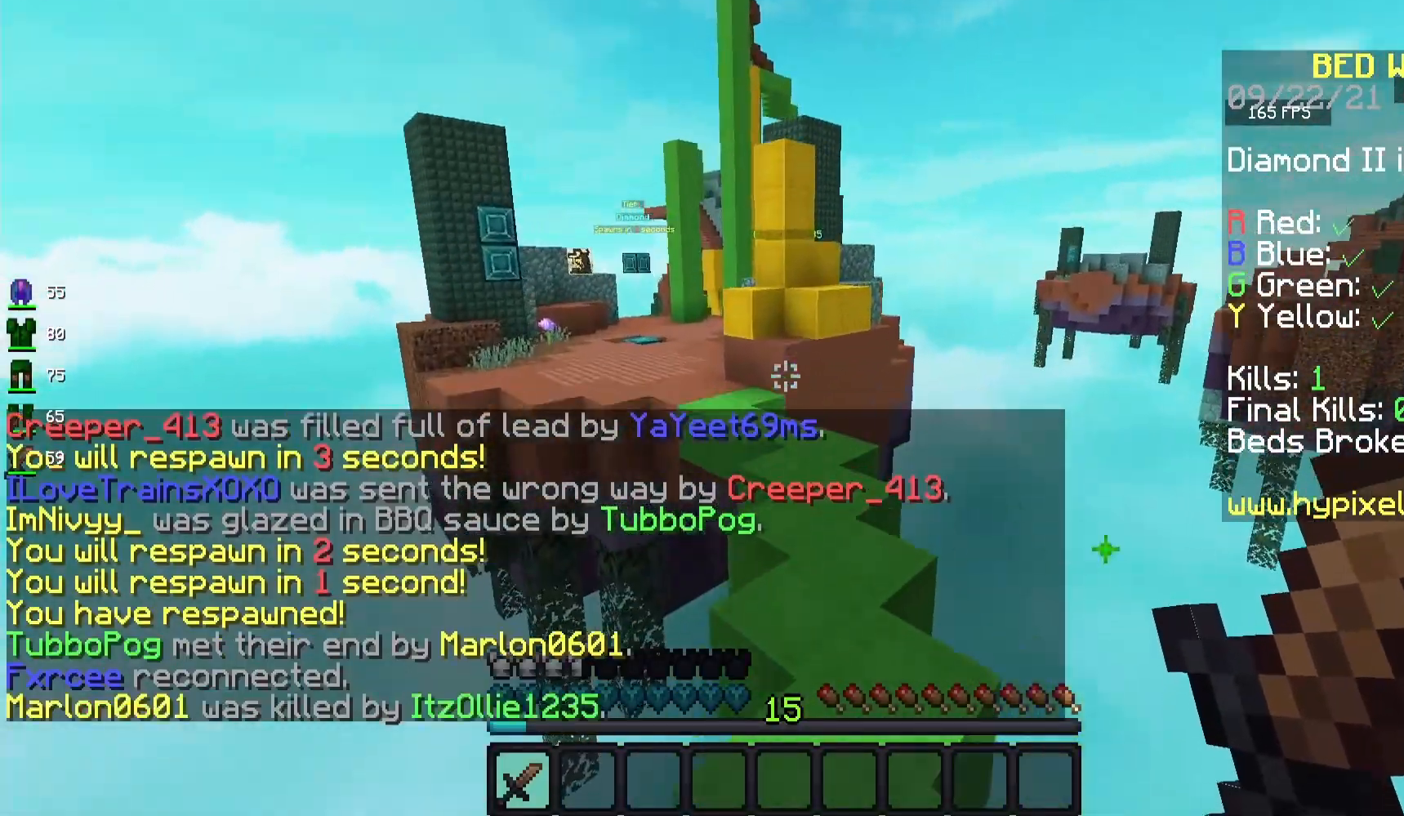
{"keys": ["space", "w"], "mouse": [], "events": []}
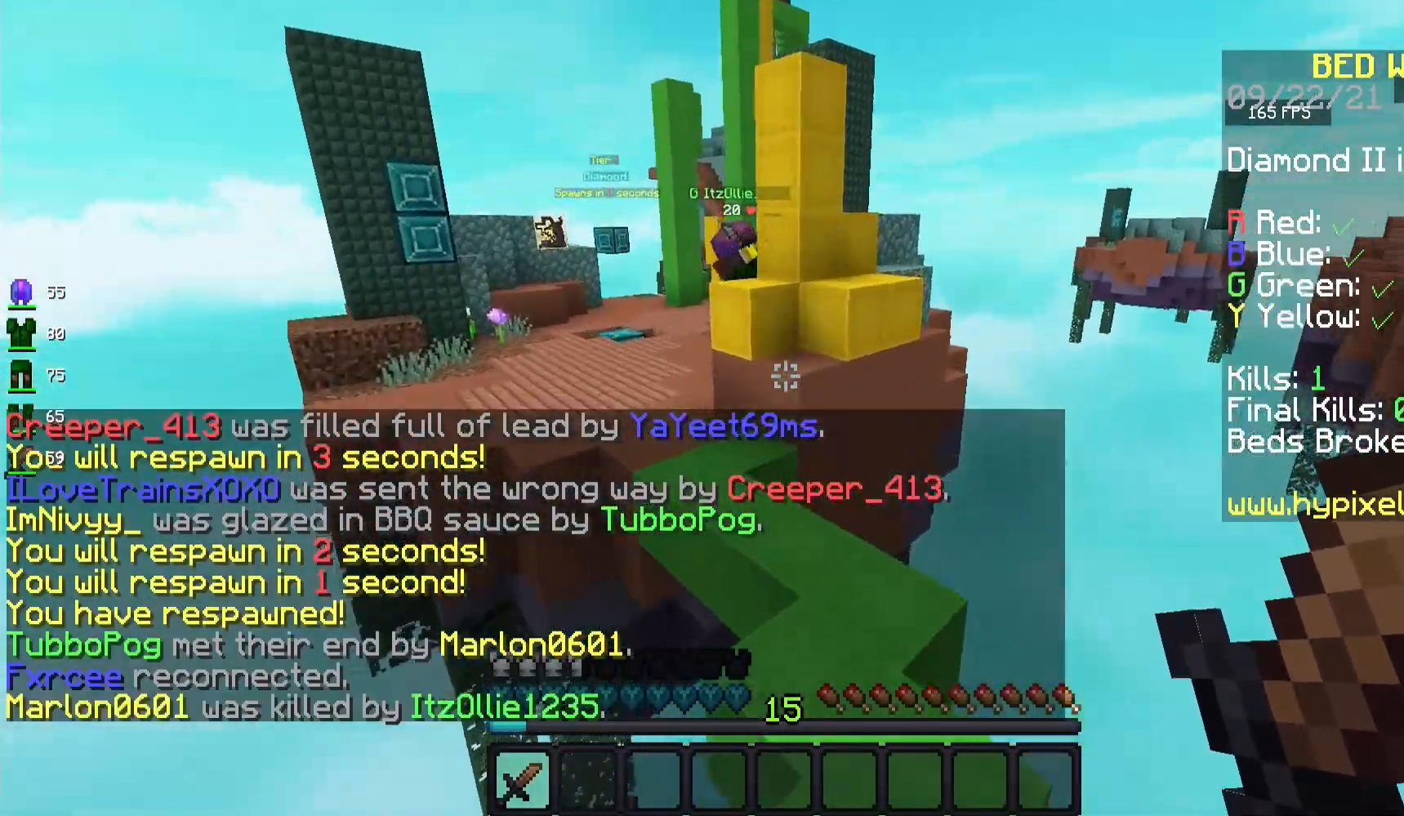
{"keys": ["a", "space", "w"], "mouse": [], "events": [[333, "a", "down"]]}
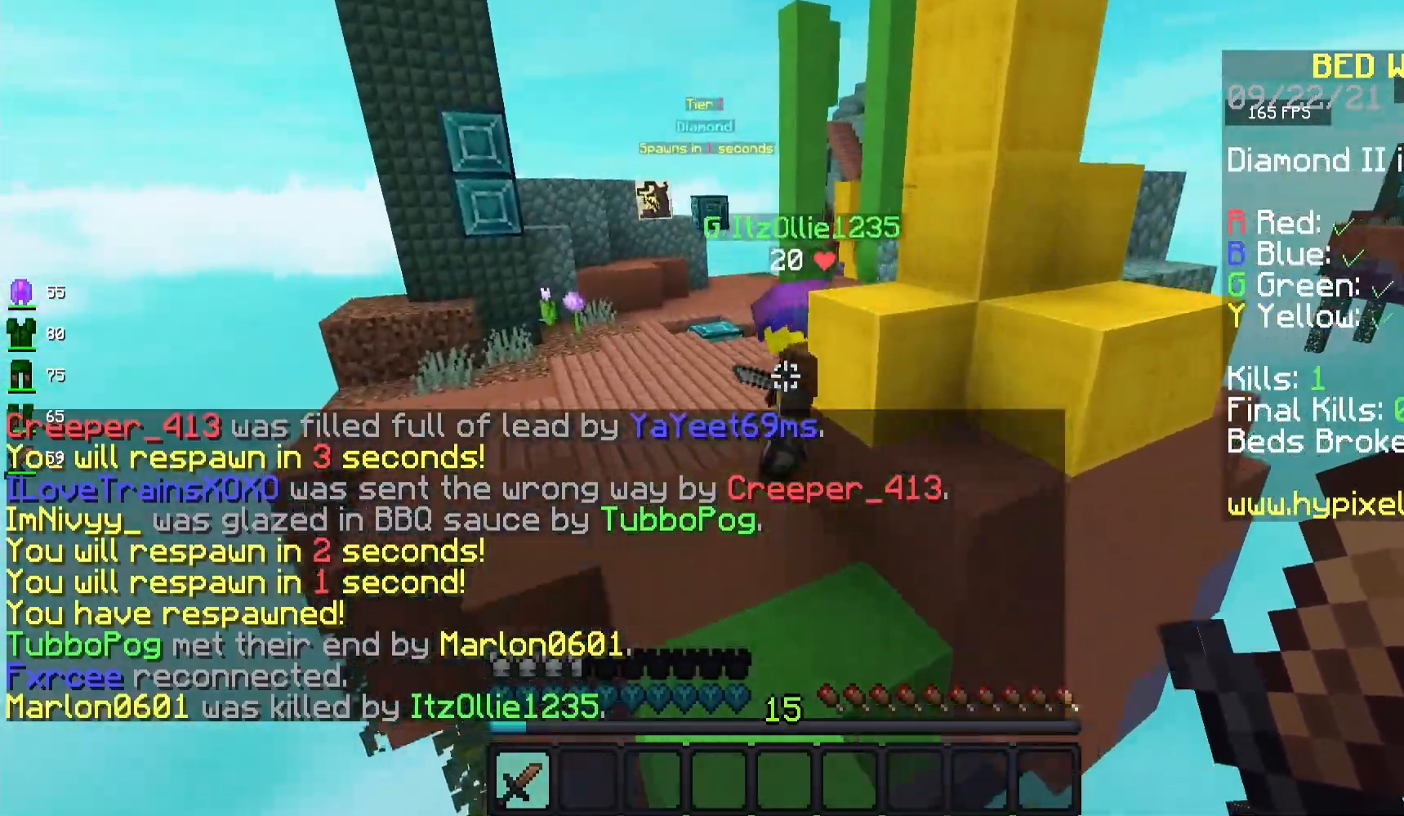
{"keys": ["a", "space", "w"], "mouse": ["left"], "events": [[100, "a", "up"], [300, "a", "down"], [483, "mouse_left", "down"]]}
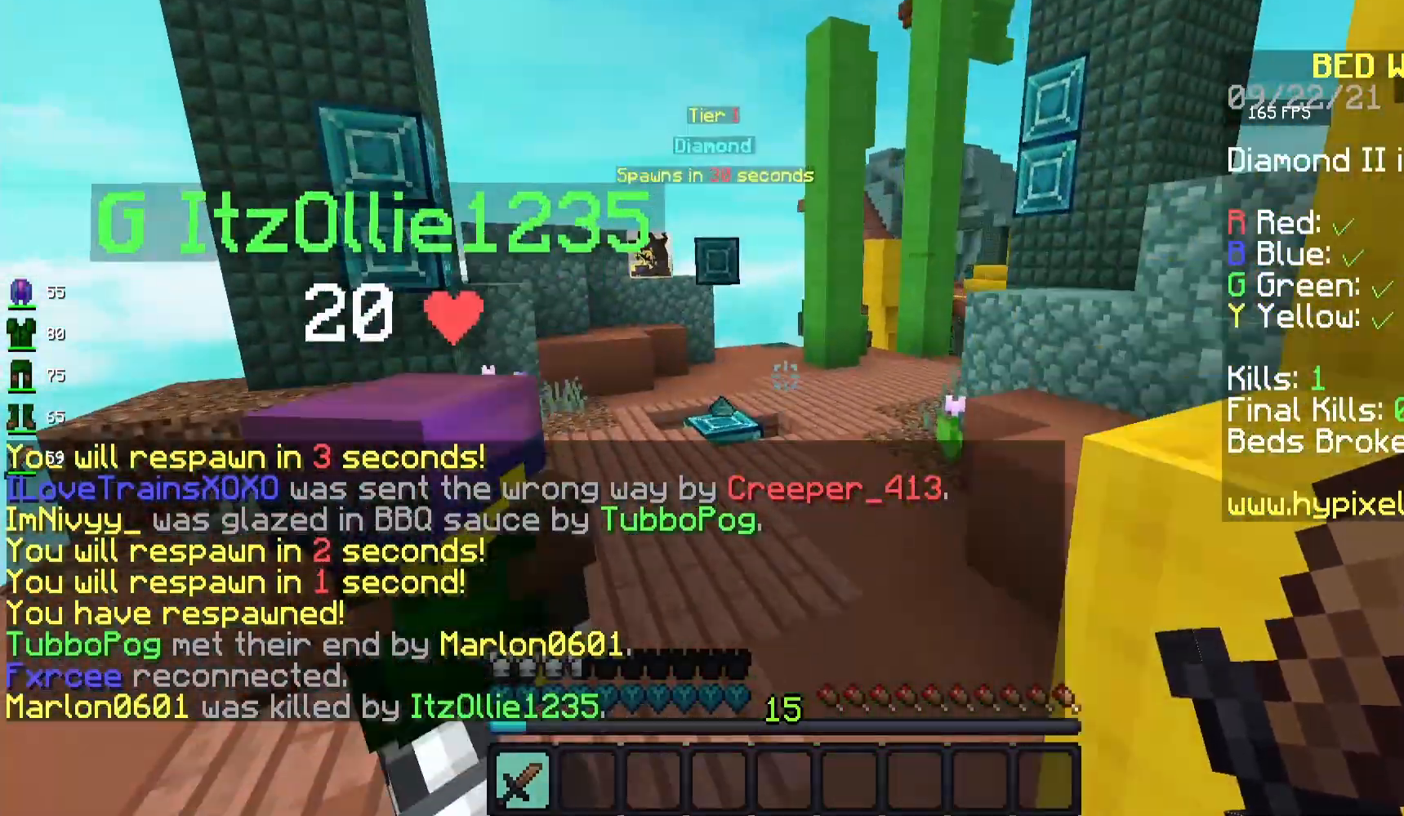
{"keys": ["space", "w"], "mouse": ["left"], "events": [[17, "a", "up"], [183, "mouse_left", "up"], [383, "mouse_left", "down"]]}
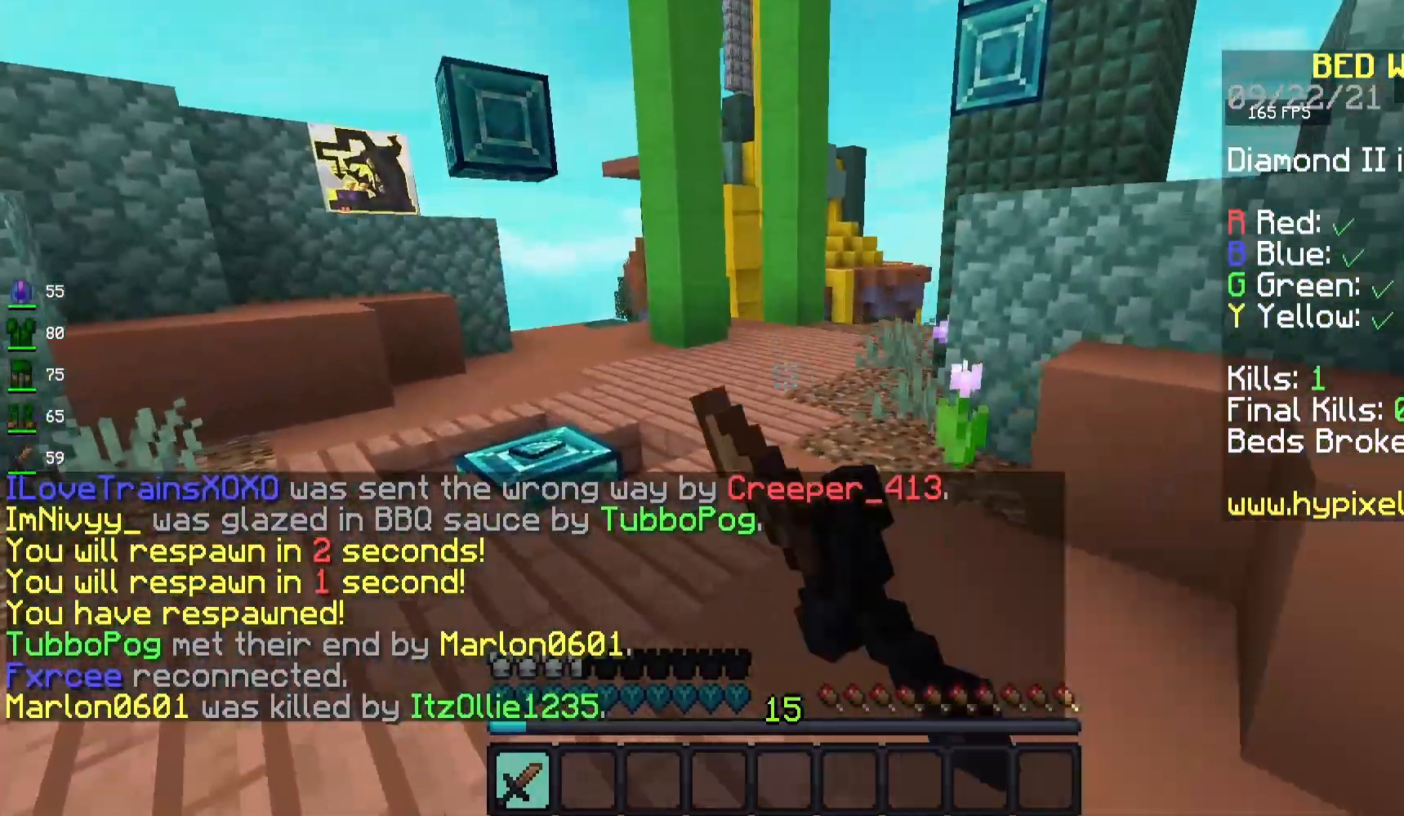
{"keys": ["space", "w"], "mouse": [], "events": [[283, "mouse_left", "up"]]}
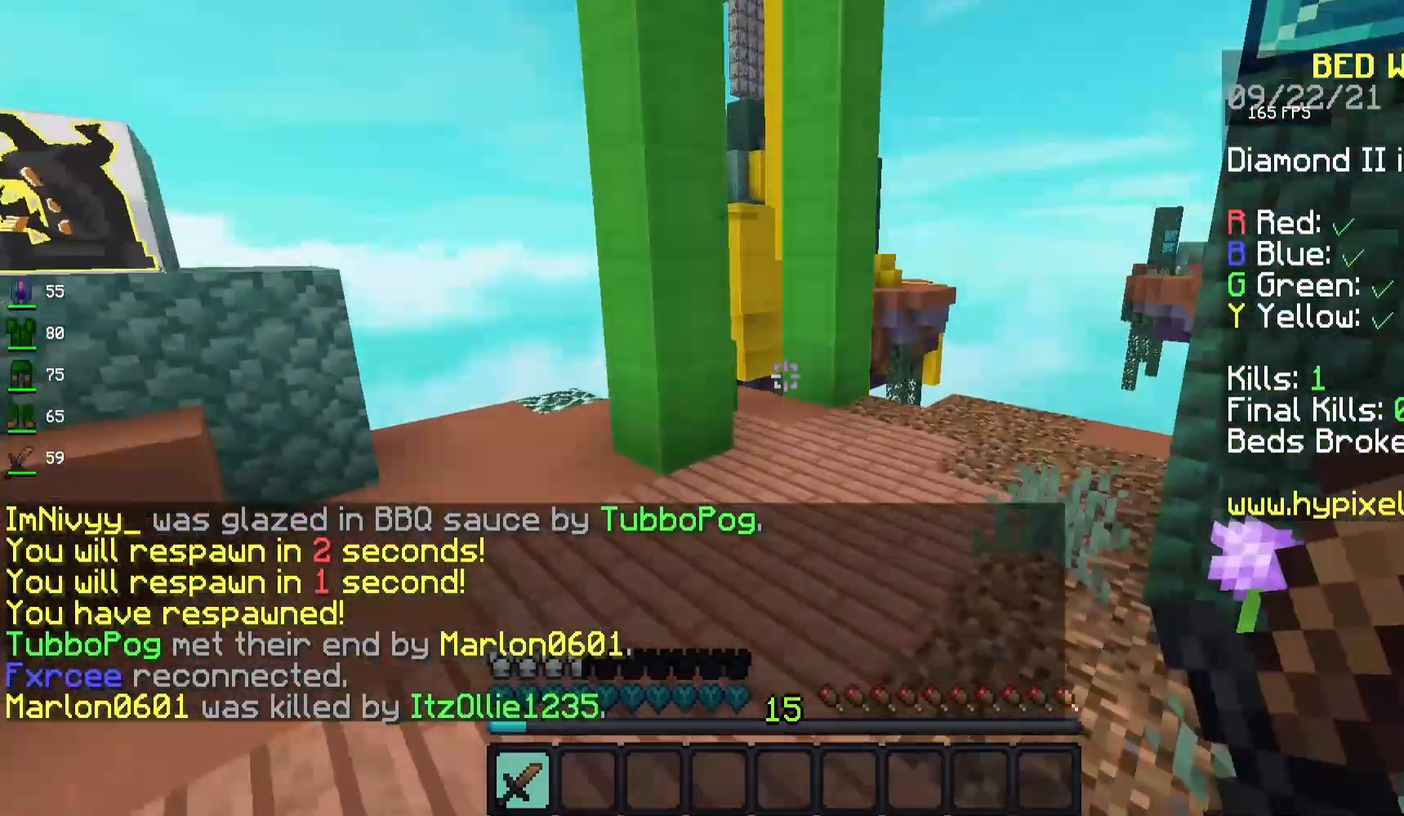
{"keys": [], "mouse": ["left"], "events": [[117, "mouse_left", "down"], [217, "space", "up"], [433, "w", "up"]]}
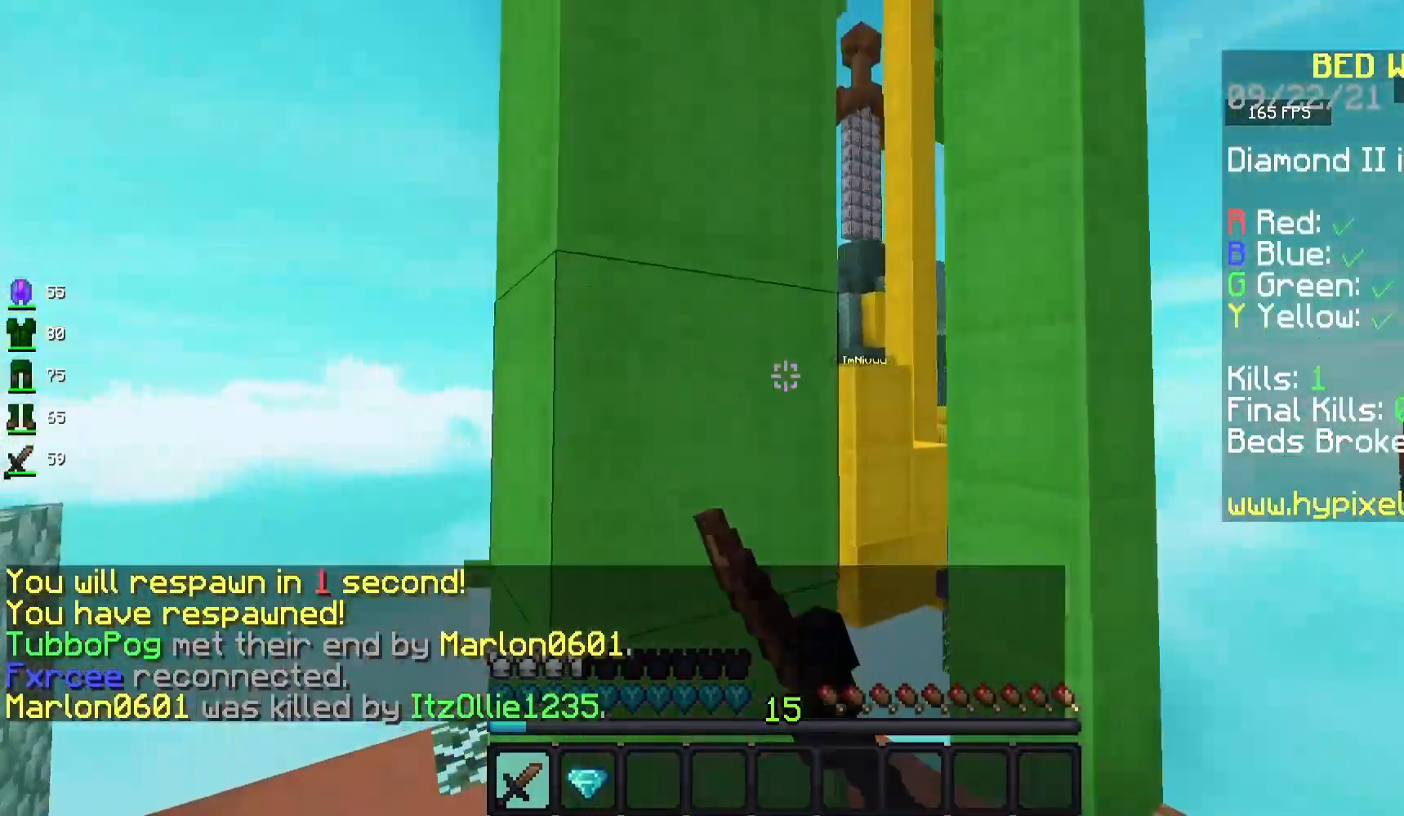
{"keys": [], "mouse": ["left"], "events": []}
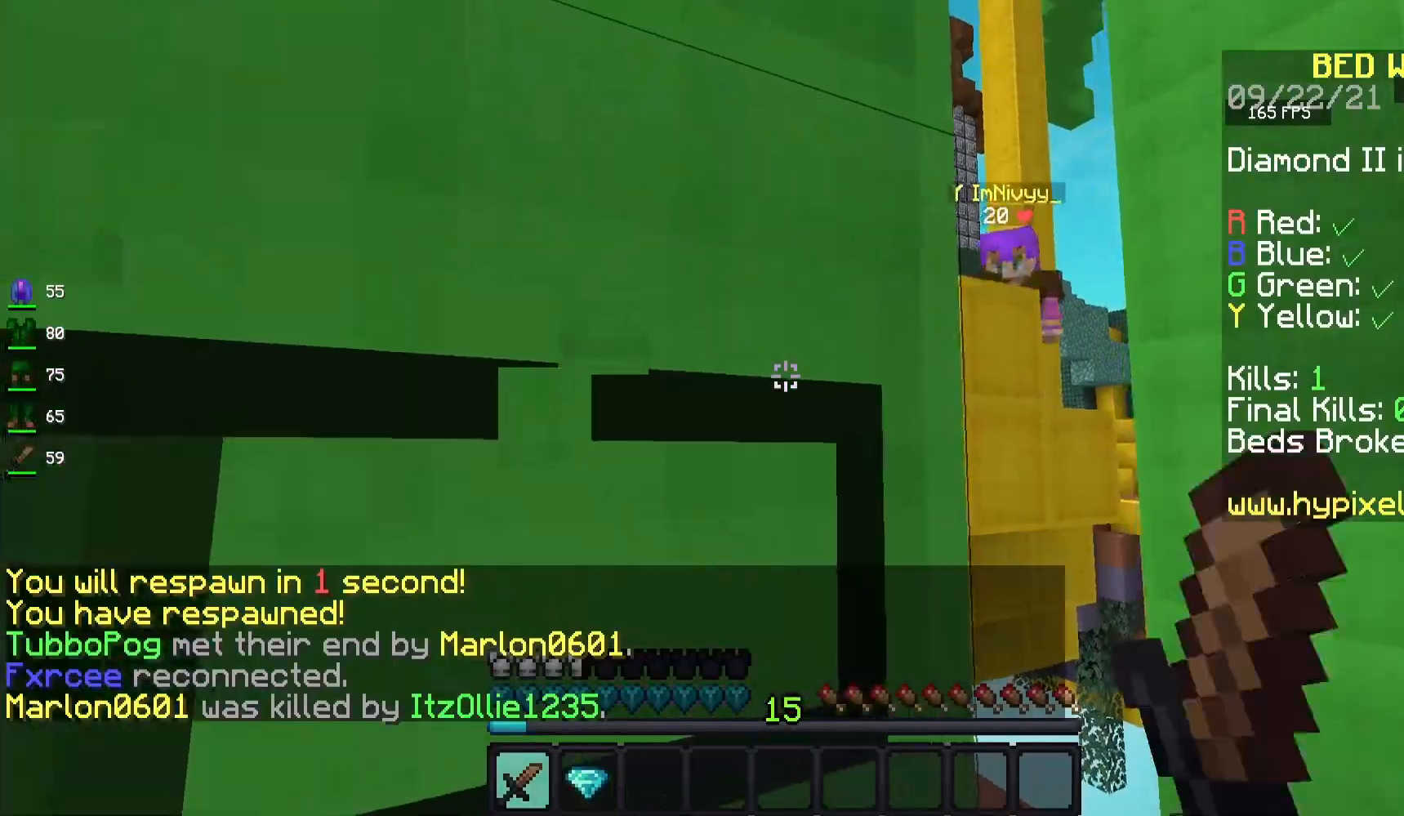
{"keys": ["a"], "mouse": ["left"], "events": [[350, "a", "down"]]}
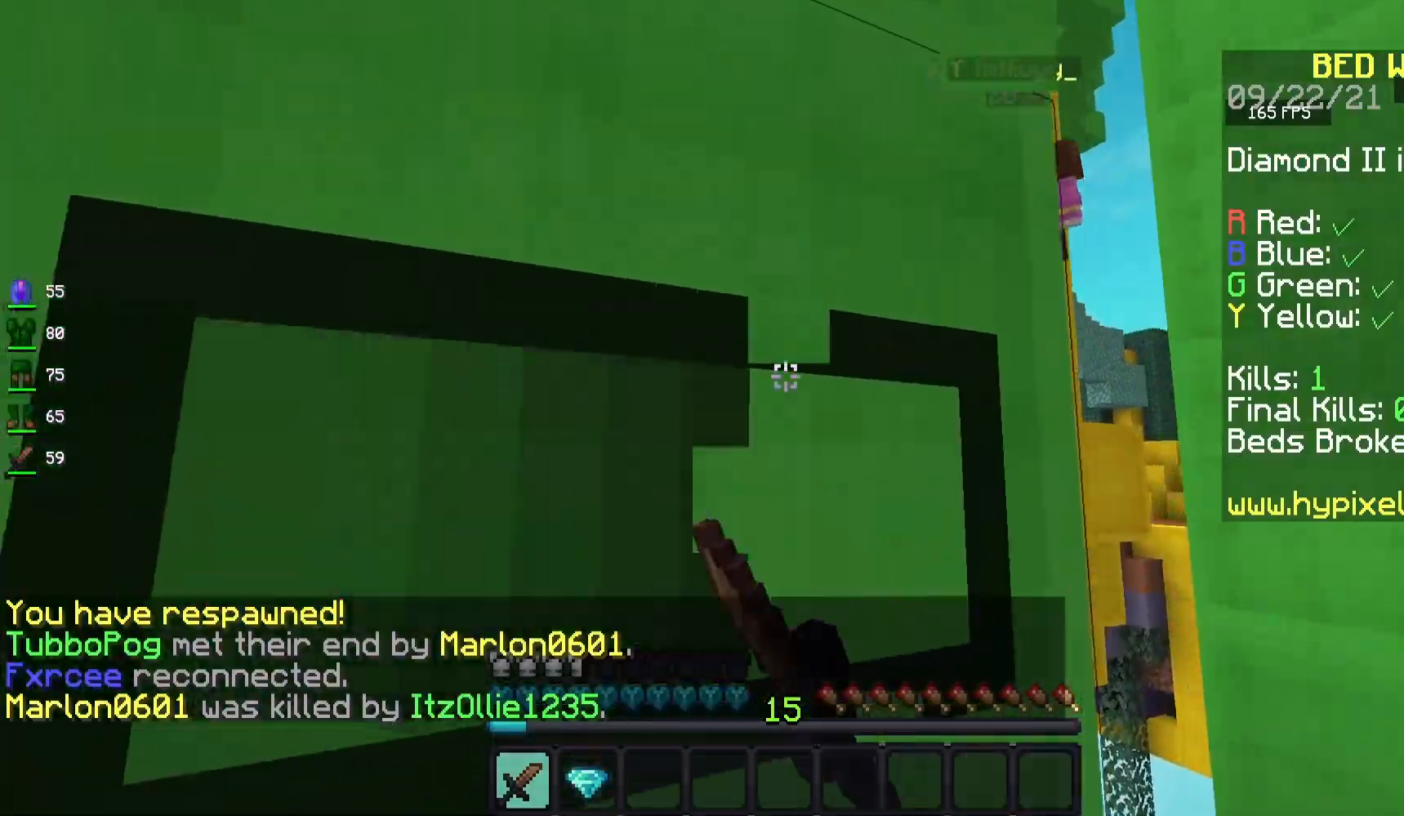
{"keys": ["s"], "mouse": ["left"], "events": [[217, "s", "down"], [450, "a", "up"]]}
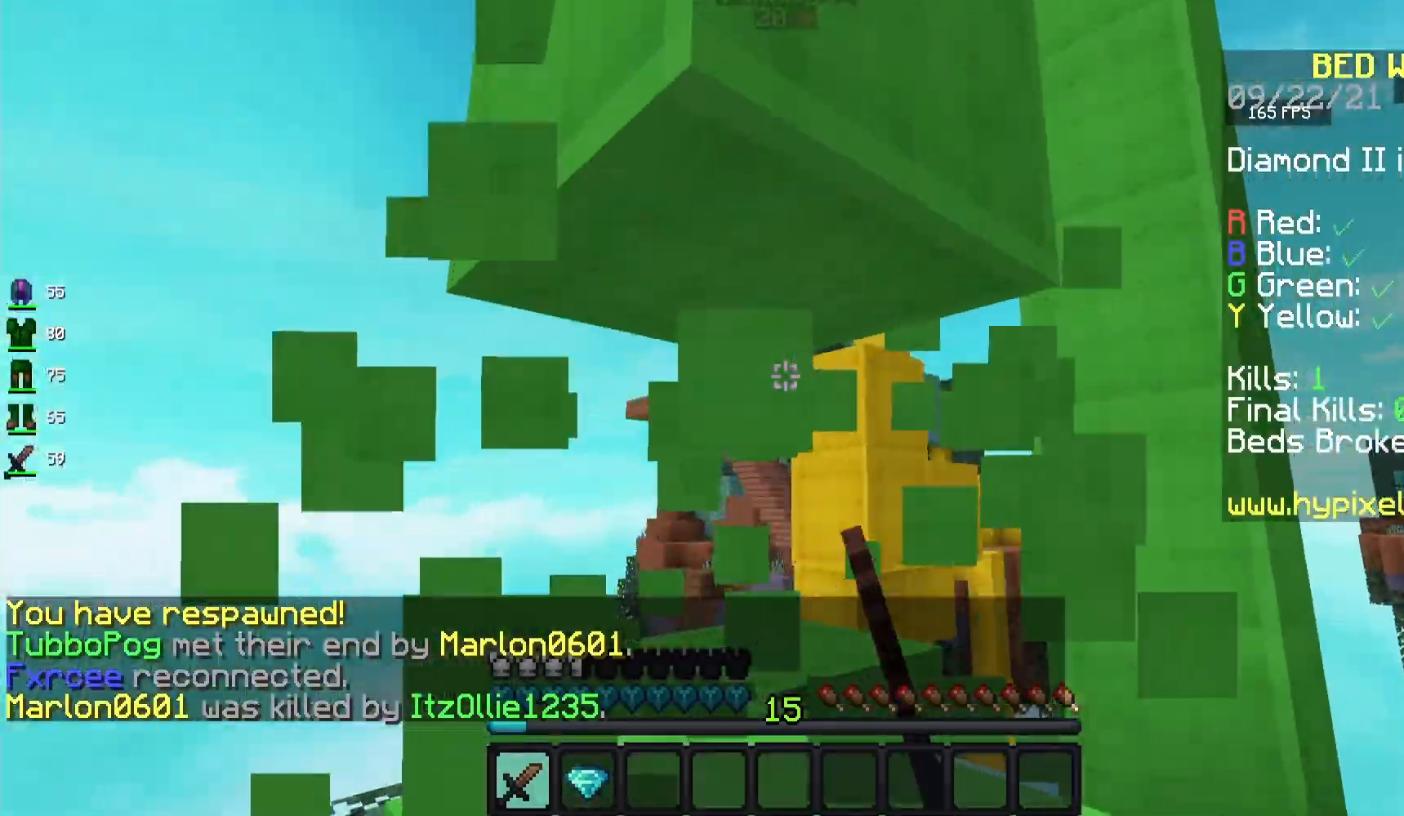
{"keys": [], "mouse": [], "events": [[267, "mouse_left", "up"], [417, "s", "up"]]}
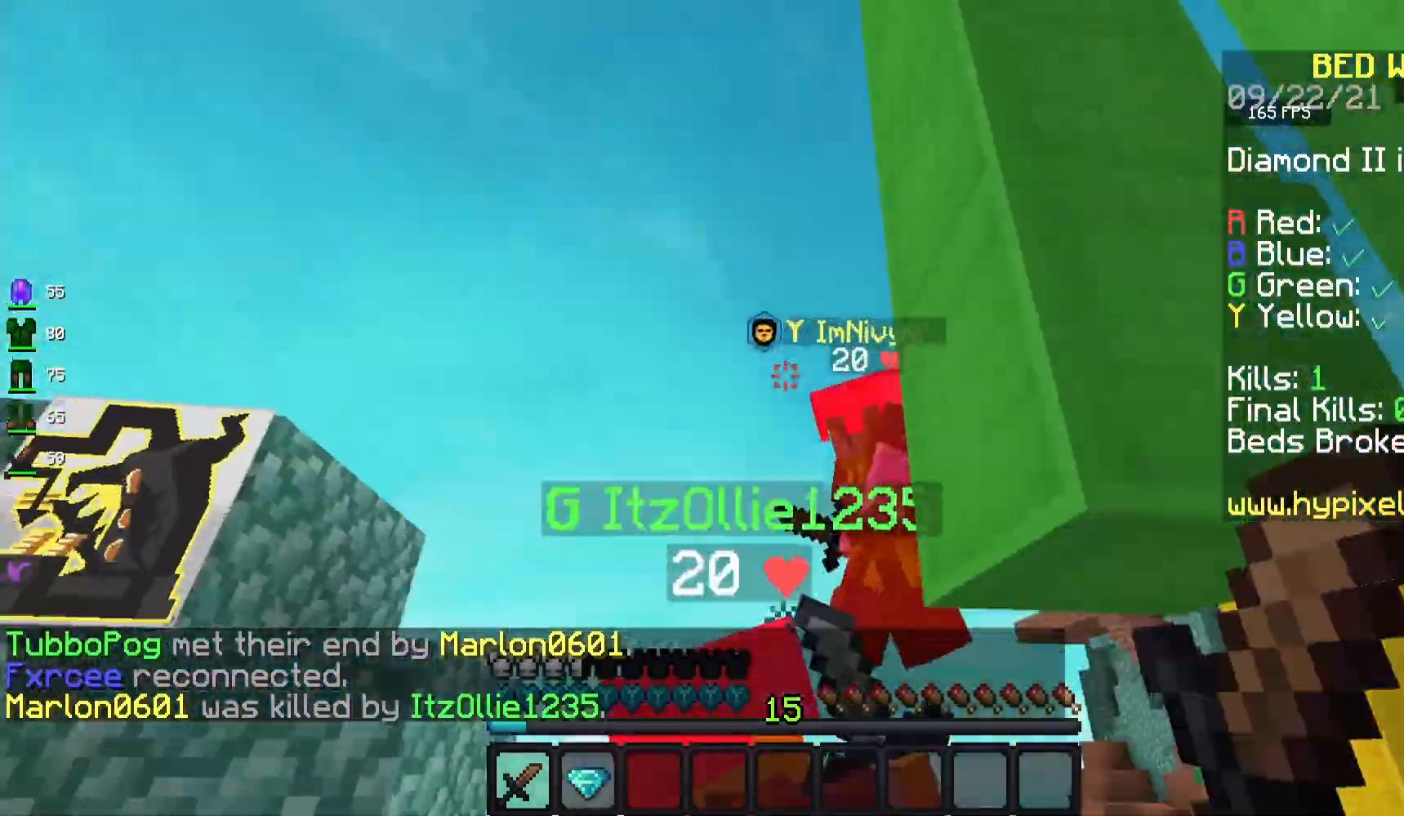
{"keys": ["w"], "mouse": ["left"], "events": [[17, "mouse_left", "down"], [200, "w", "down"]]}
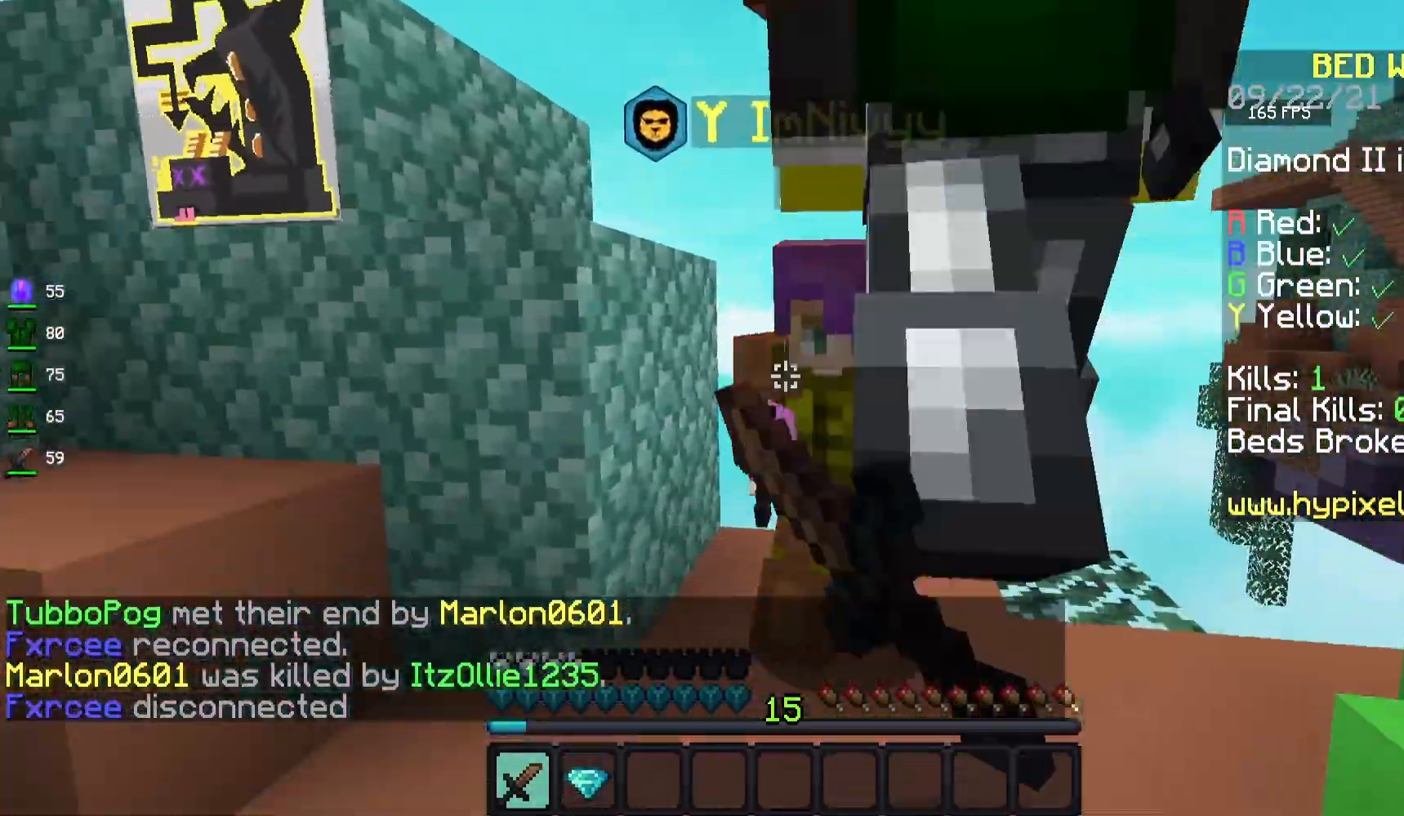
{"keys": ["w"], "mouse": ["left"], "events": []}
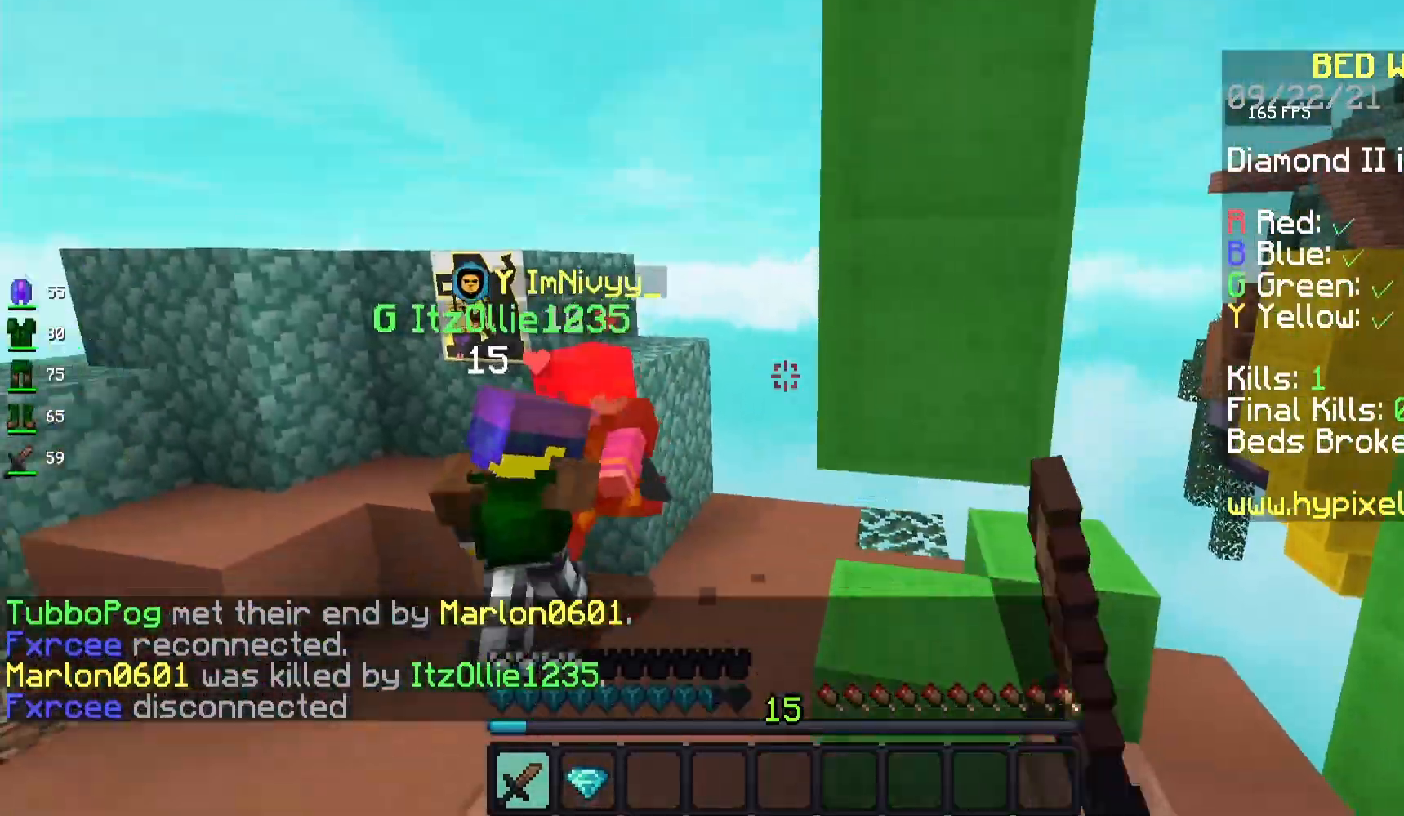
{"keys": ["a", "w"], "mouse": [], "events": [[133, "a", "down"], [217, "mouse_left", "up"]]}